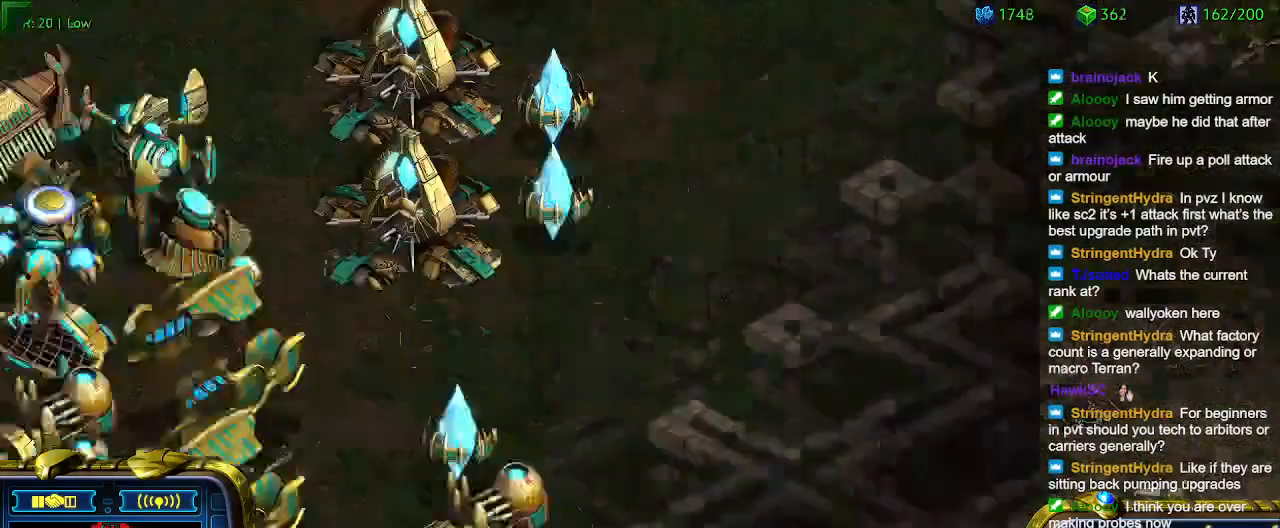
Gameplay with keyboard; each line is a JSON object with the keys held at the frame after it. "events" lists presses ("down") and releases ("up") of "1", "2", "3", "4", "5", "6", "a", "c", "ctrl", "d", "e", "f2", "f3", "q", "s", "t", "w", "x" and "z" between this image and that frame as [ms after this image, input, new state], when the widget could be followed in between. No other keys are recorded. Mouse input is not recorded.
{"keys": [], "events": []}
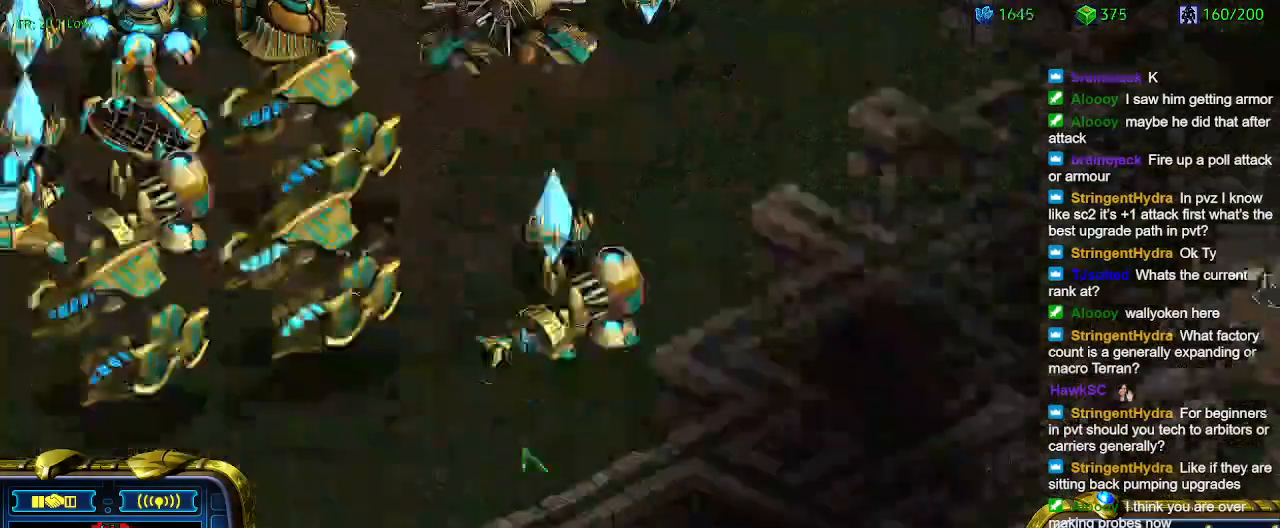
{"keys": [], "events": [[300, "w", "down"], [467, "w", "up"]]}
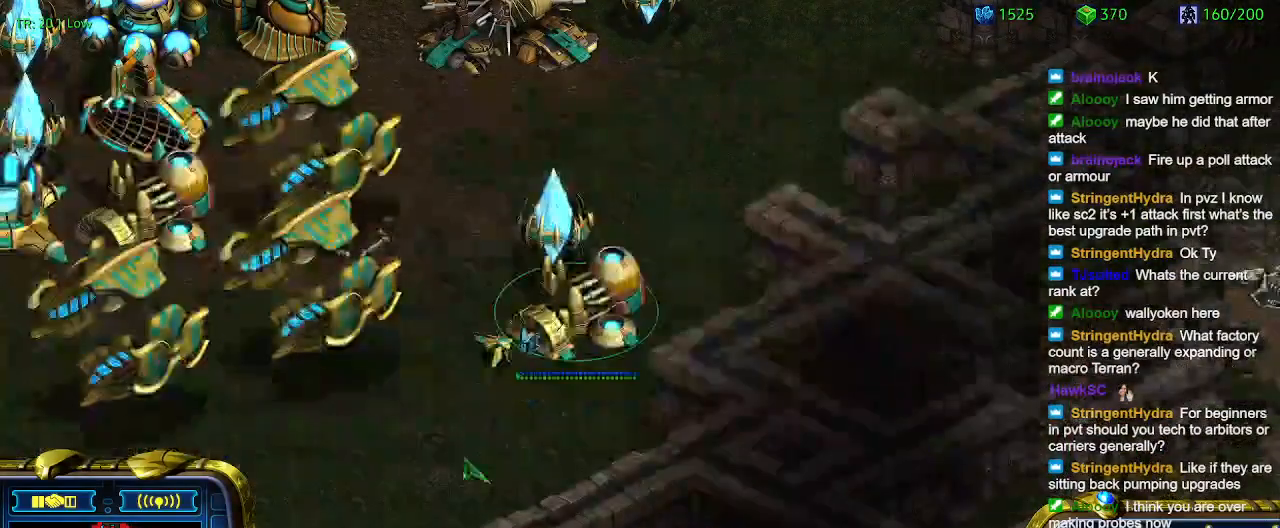
{"keys": [], "events": []}
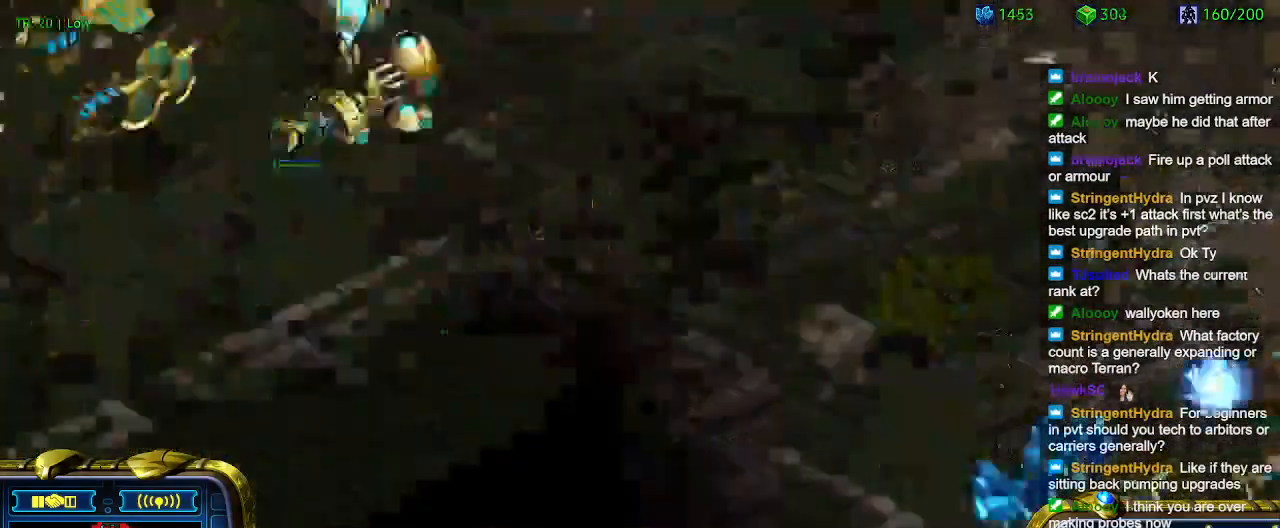
{"keys": [], "events": []}
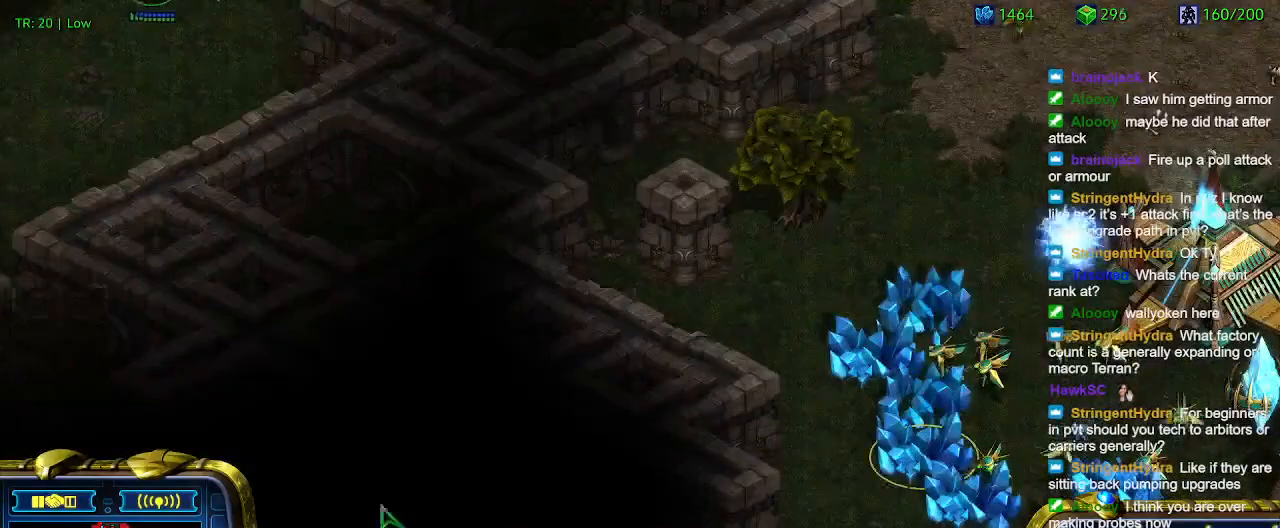
{"keys": [], "events": []}
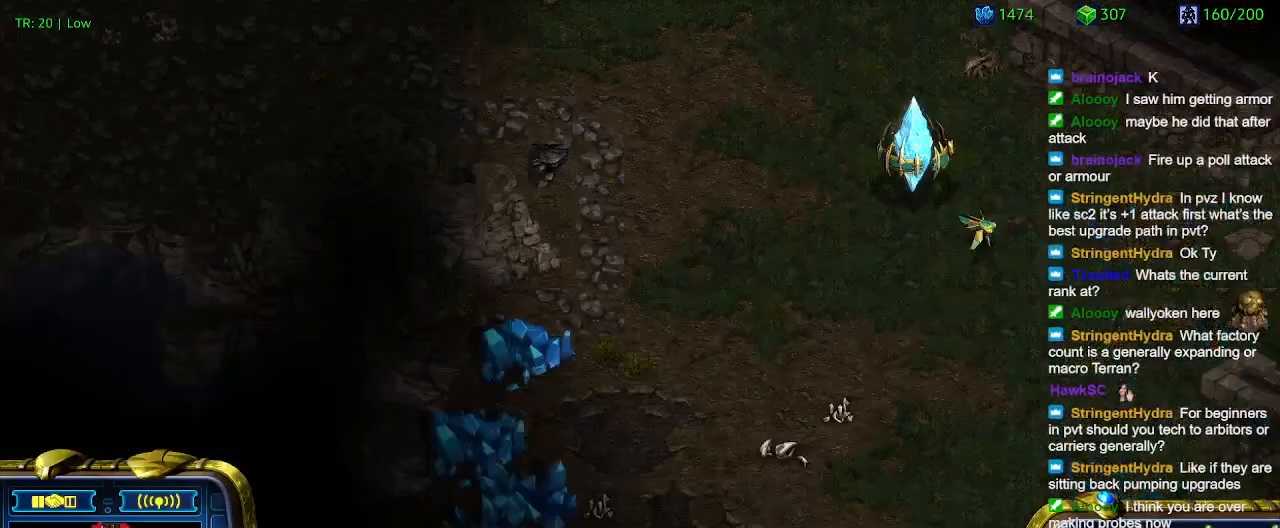
{"keys": ["q"], "events": [[467, "q", "down"]]}
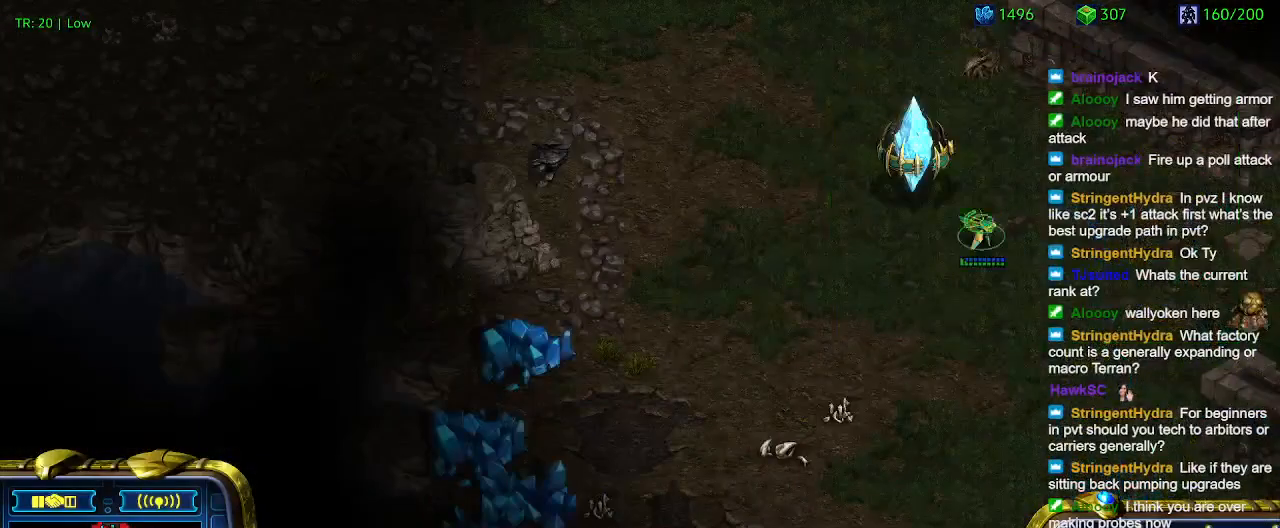
{"keys": [], "events": [[33, "q", "up"], [133, "s", "down"], [200, "s", "up"], [400, "q", "down"], [467, "q", "up"]]}
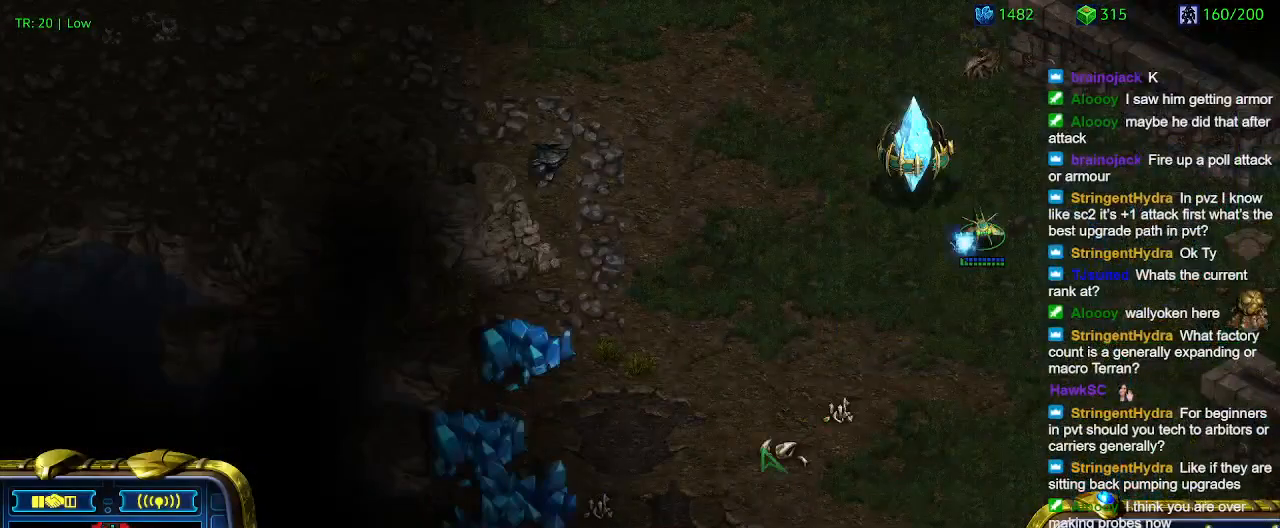
{"keys": [], "events": [[33, "w", "down"], [100, "w", "up"]]}
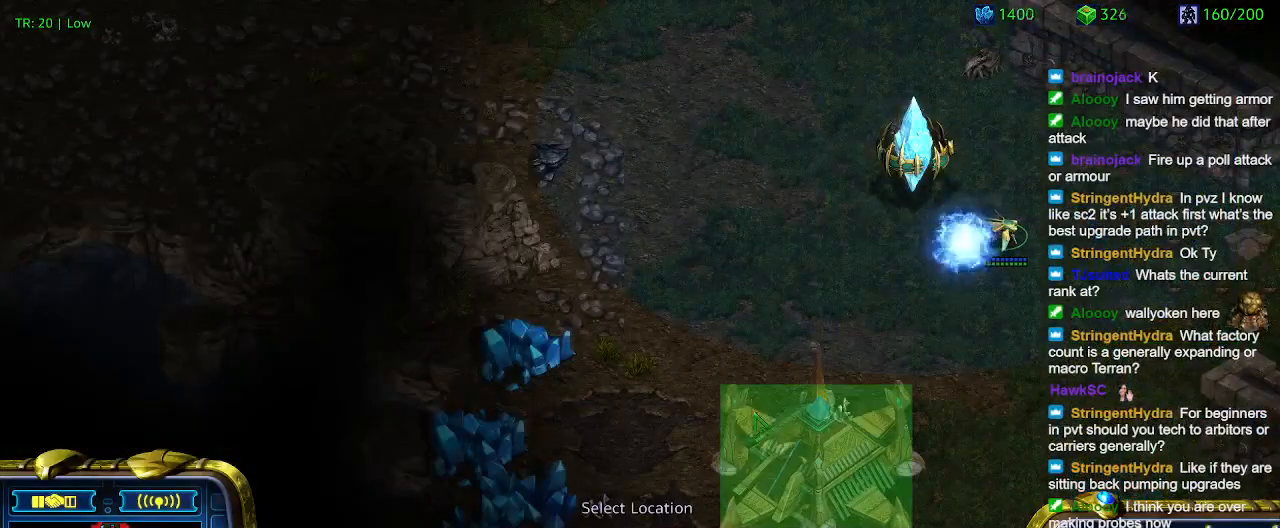
{"keys": [], "events": []}
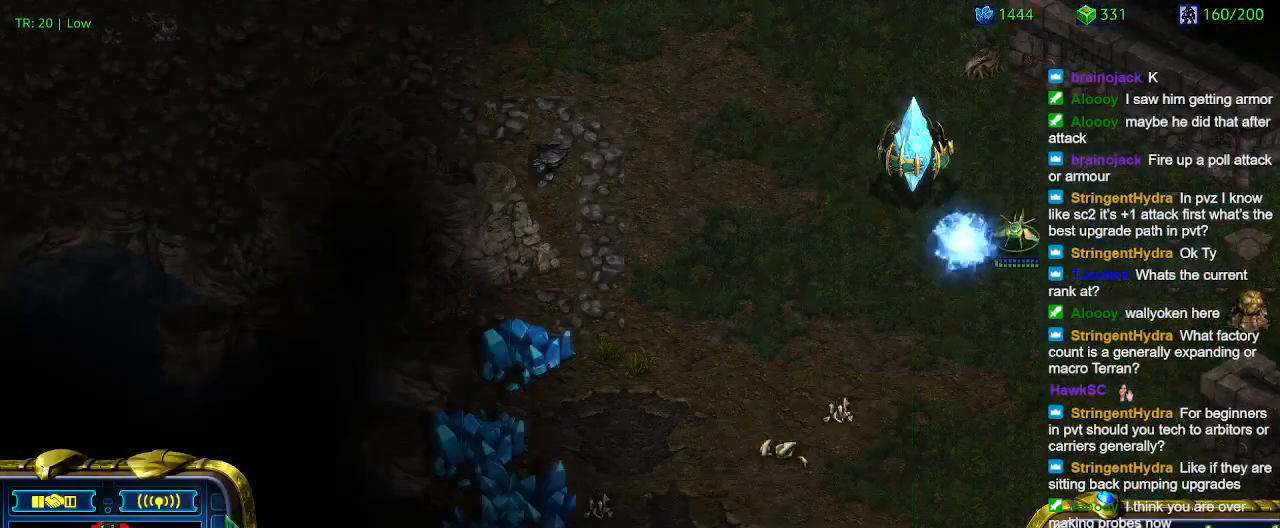
{"keys": [], "events": []}
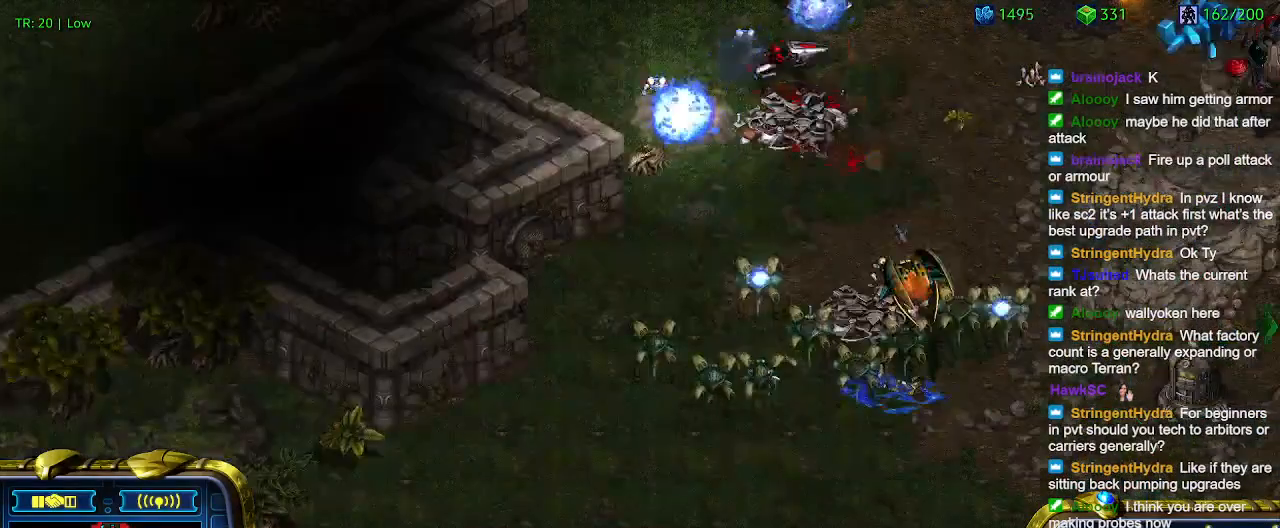
{"keys": [], "events": []}
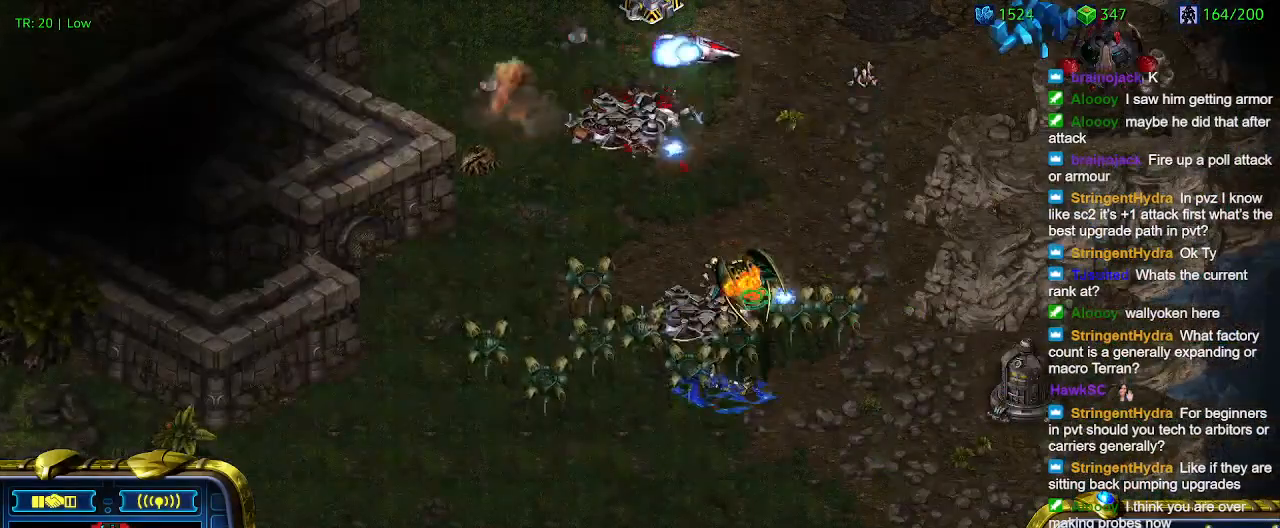
{"keys": [], "events": []}
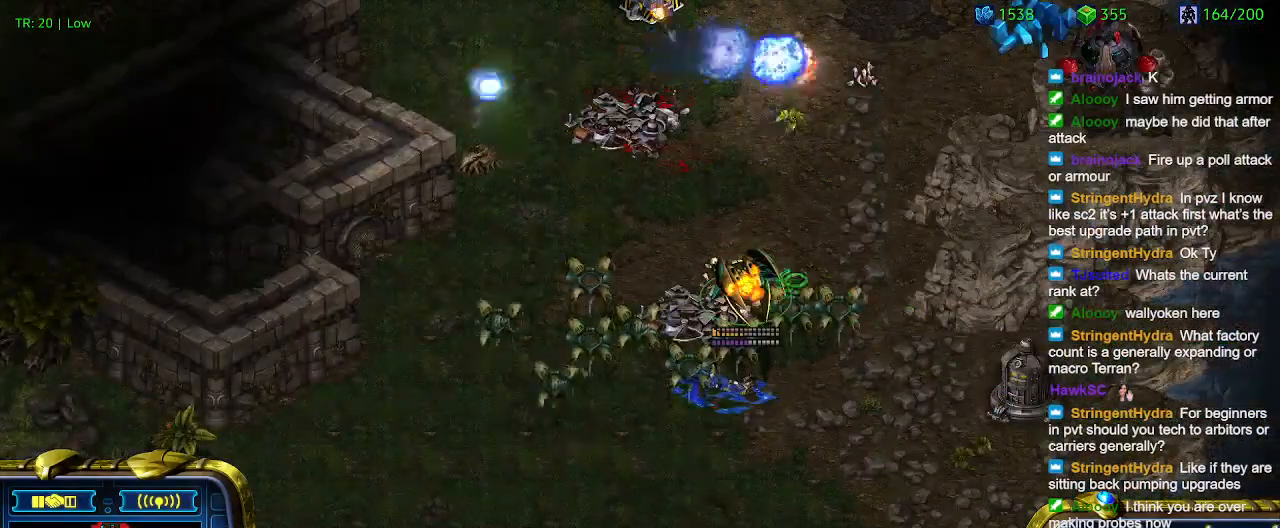
{"keys": [], "events": []}
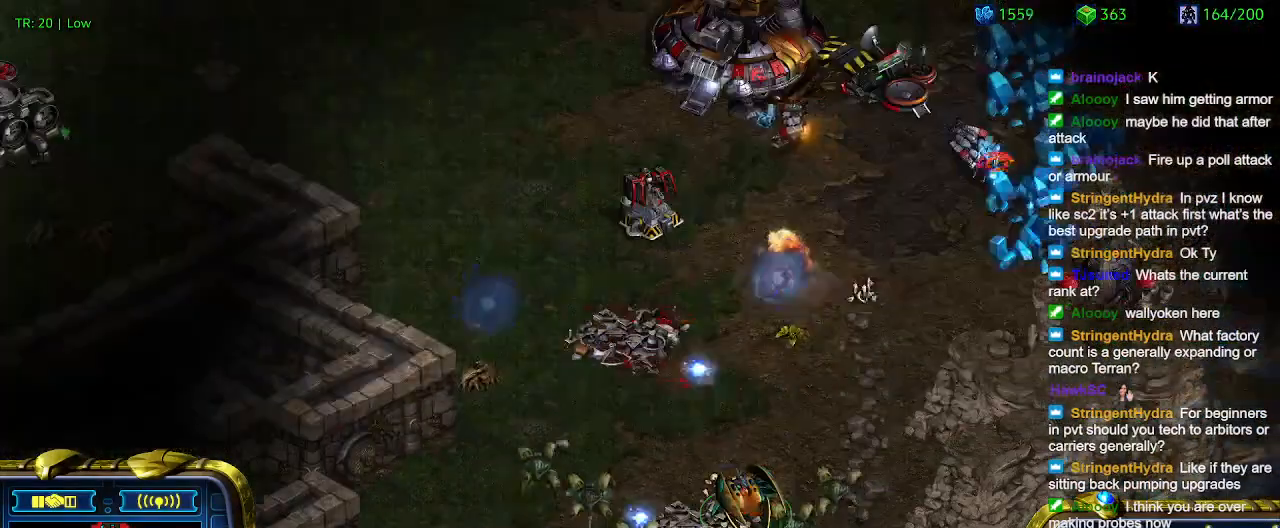
{"keys": [], "events": [[100, "w", "down"], [167, "w", "up"]]}
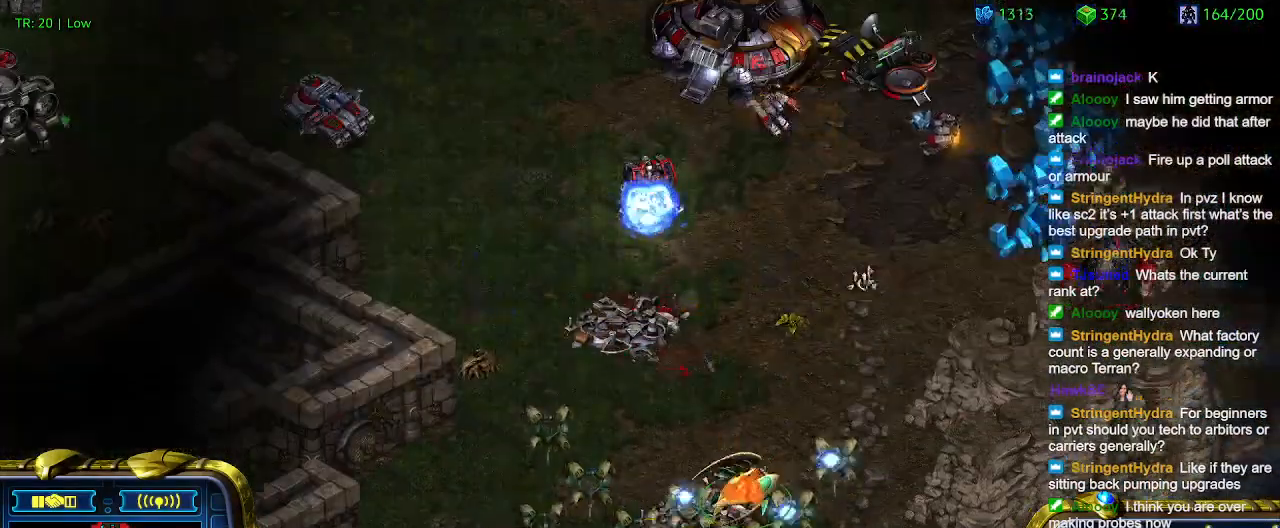
{"keys": [], "events": []}
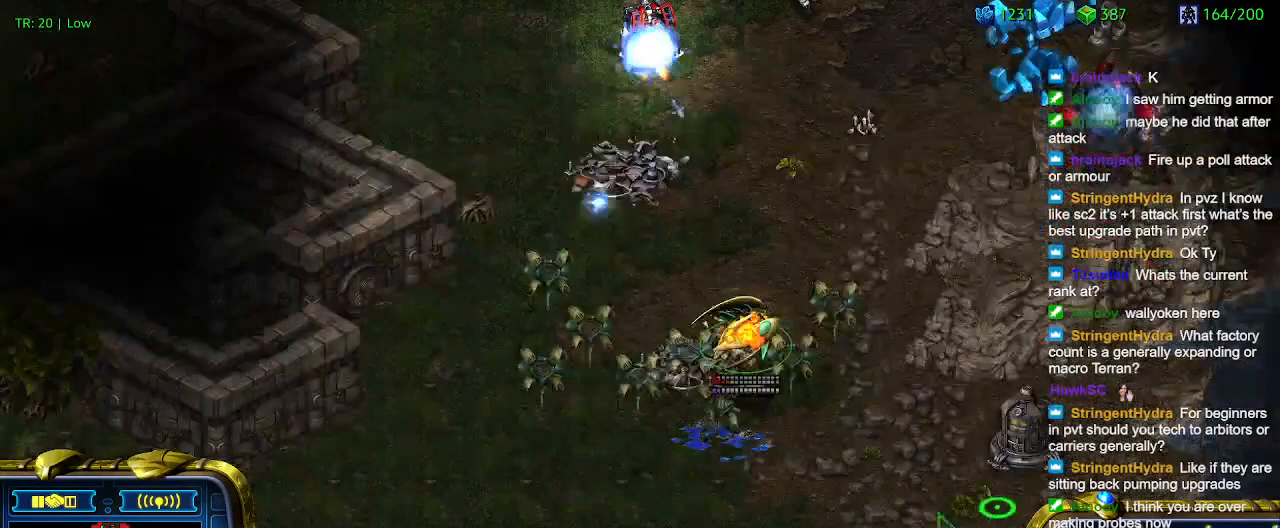
{"keys": [], "events": []}
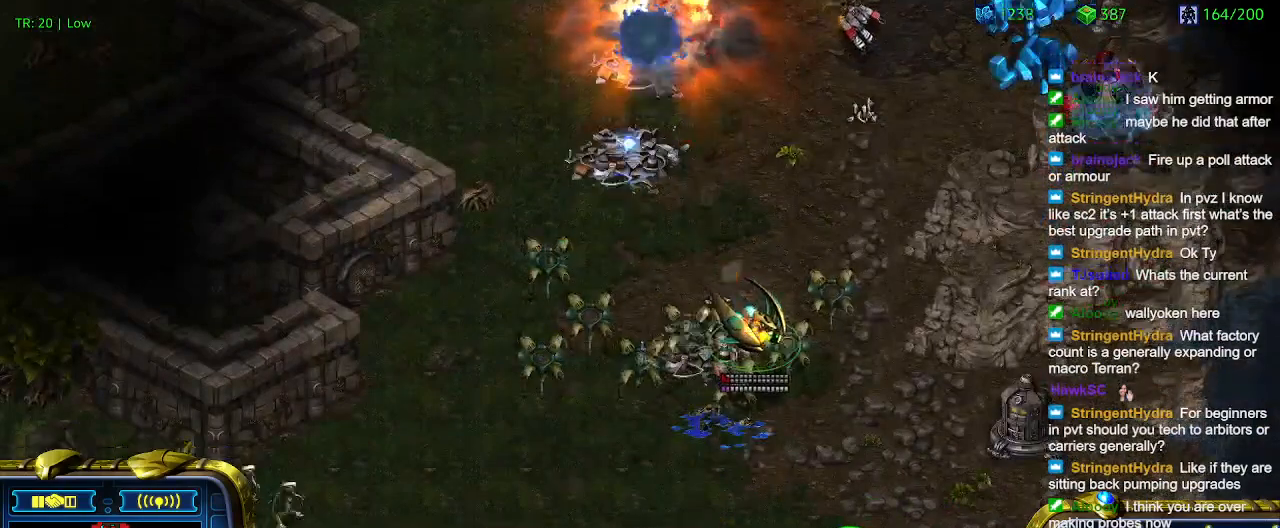
{"keys": [], "events": []}
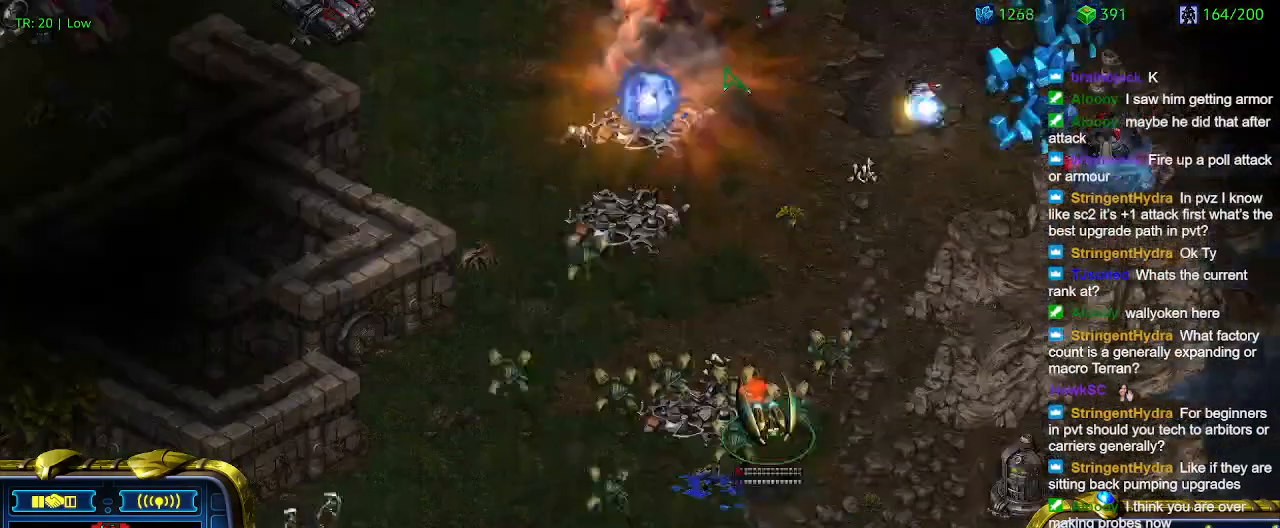
{"keys": [], "events": []}
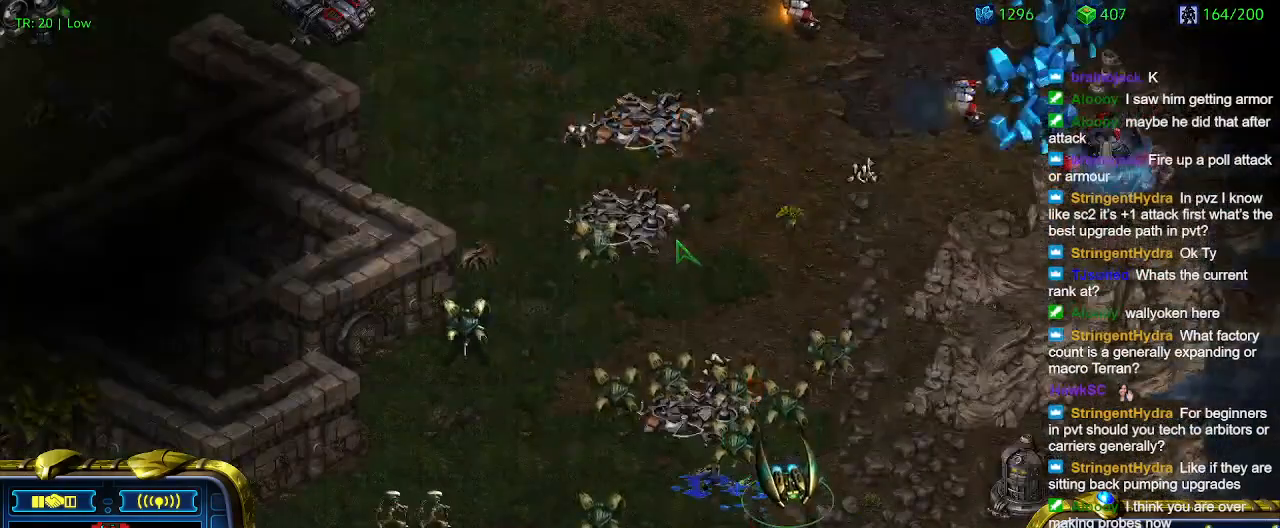
{"keys": [], "events": []}
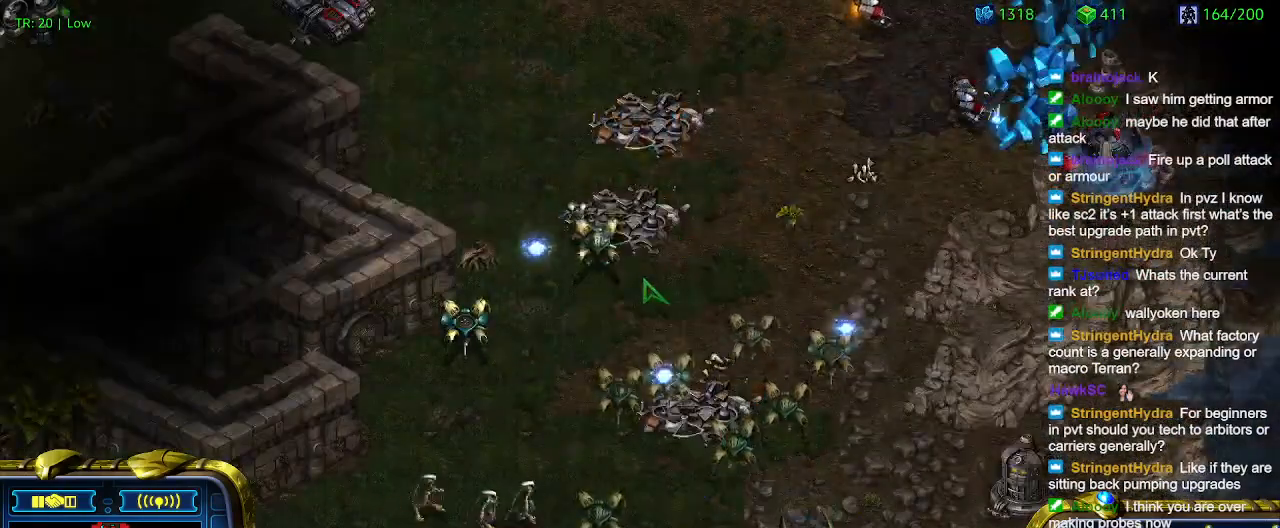
{"keys": [], "events": []}
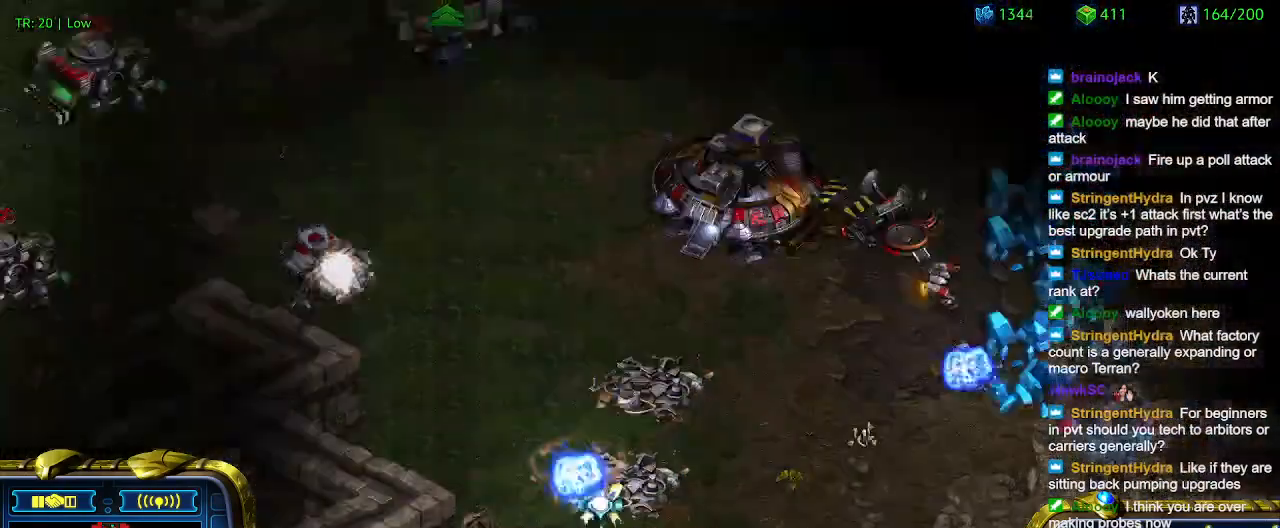
{"keys": [], "events": [[67, "a", "down"], [167, "a", "up"]]}
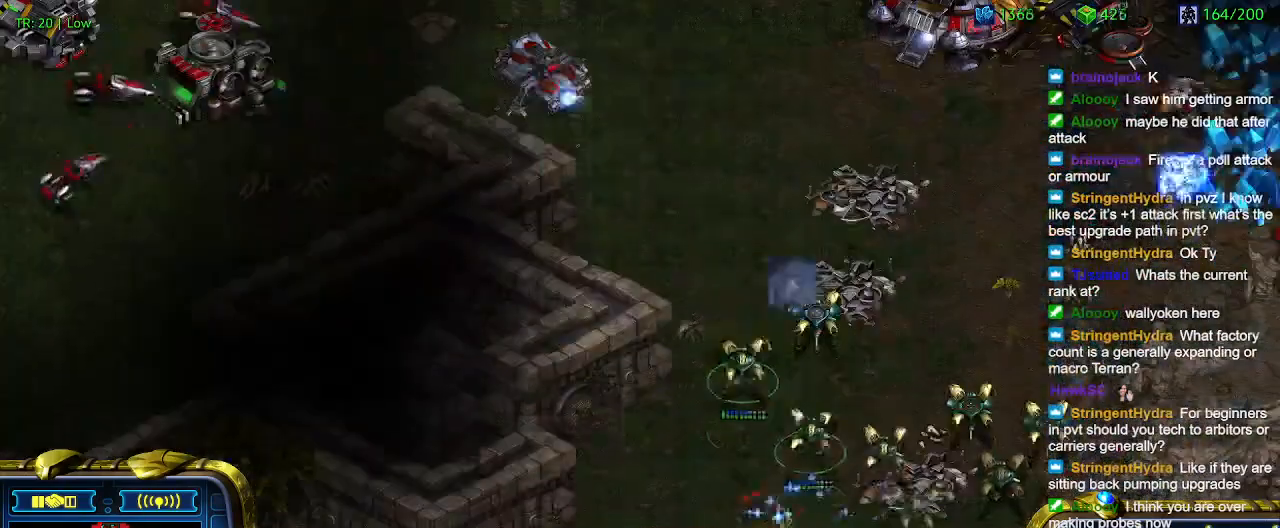
{"keys": [], "events": []}
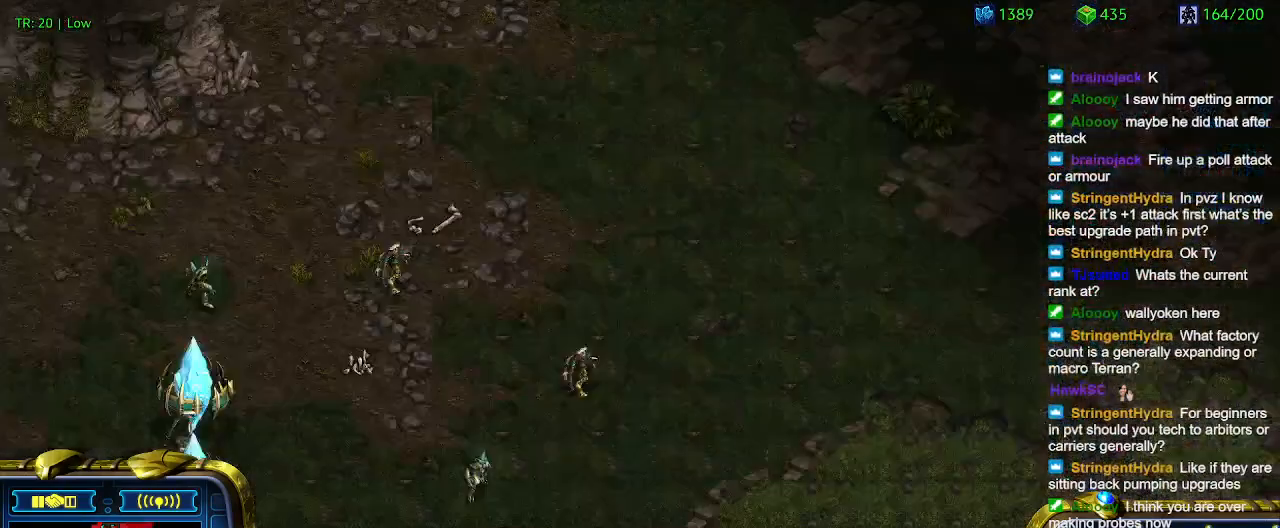
{"keys": [], "events": []}
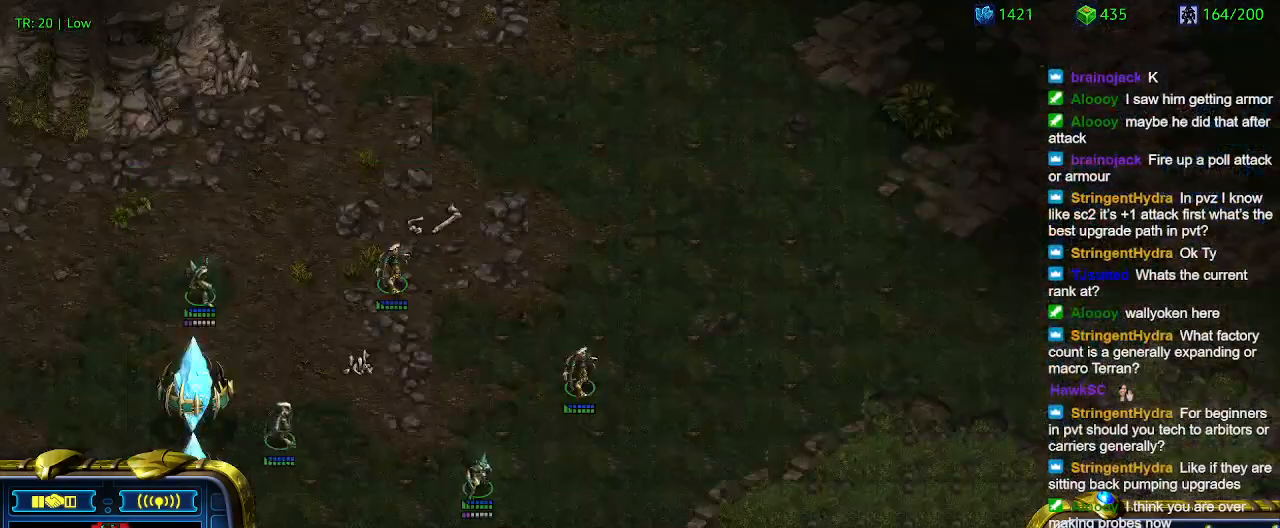
{"keys": [], "events": [[233, "a", "down"], [333, "a", "up"]]}
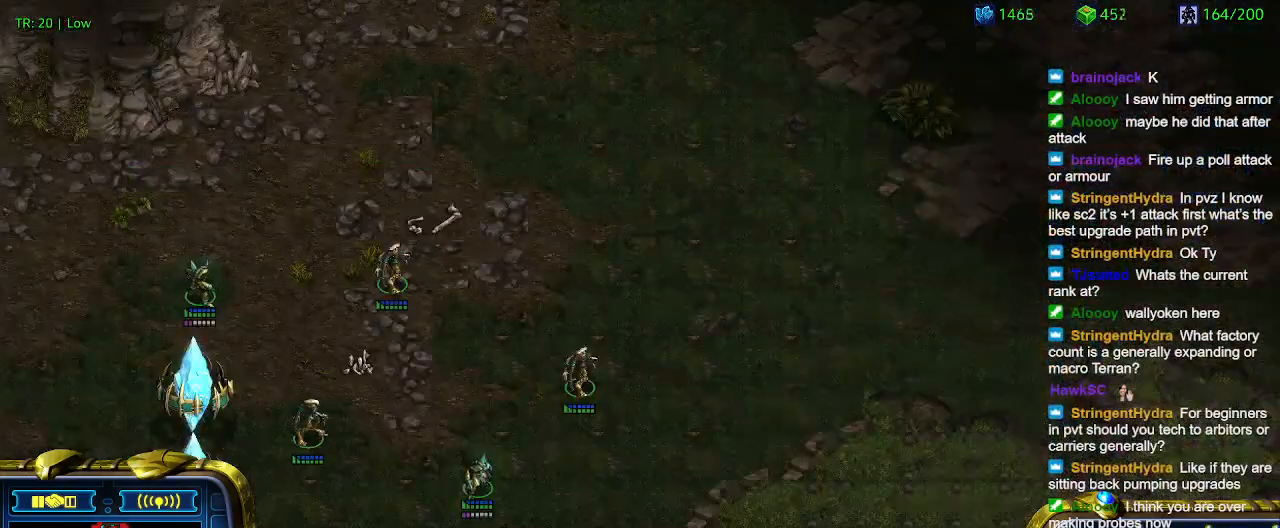
{"keys": [], "events": []}